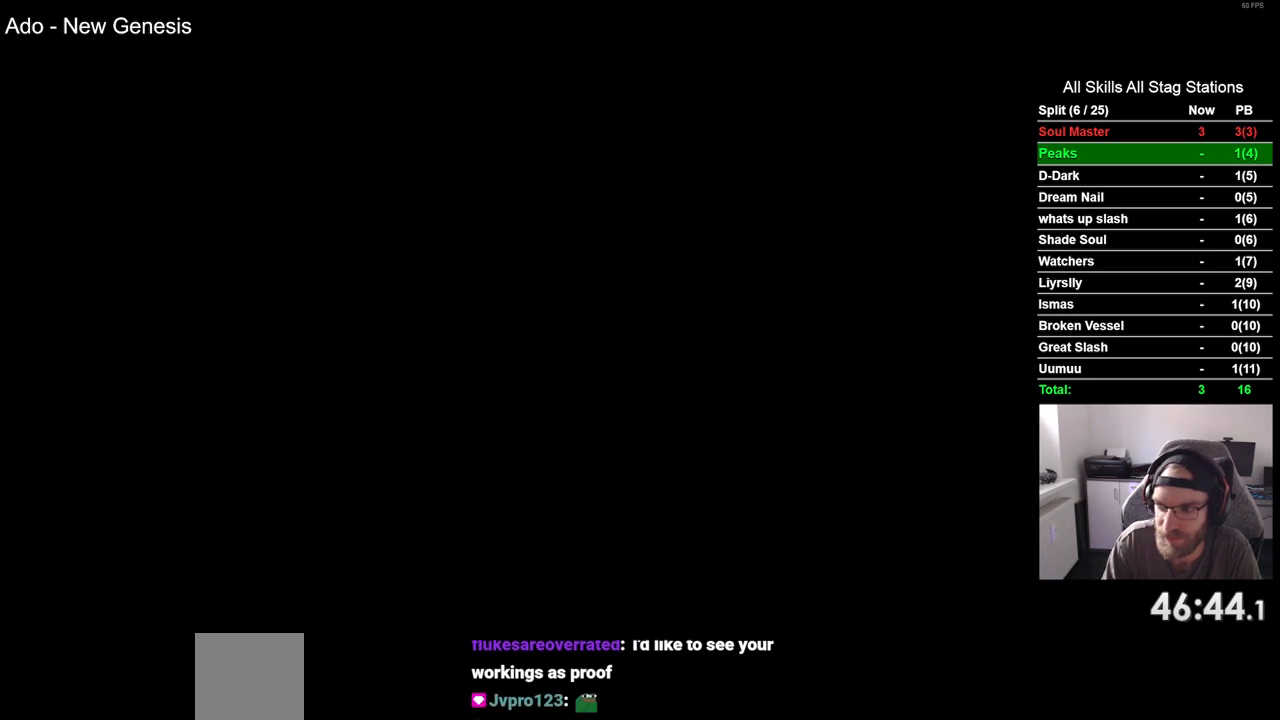
Gameplay with a controller (PlayStation layout); each line is a JSON object with the inputs held at the frame after it (dt_ms = milliseconds from this image to that frame). "events" lists button and stick changes between this image and that frame as [ms after this image, input, new state], when the widget could be followed in between. Not read: L3 R3.
{"dt_ms": 500, "buttons": ["DPAD_RIGHT"], "left_stick": "center", "right_stick": "center", "events": [[150, "DPAD_RIGHT", "down"]]}
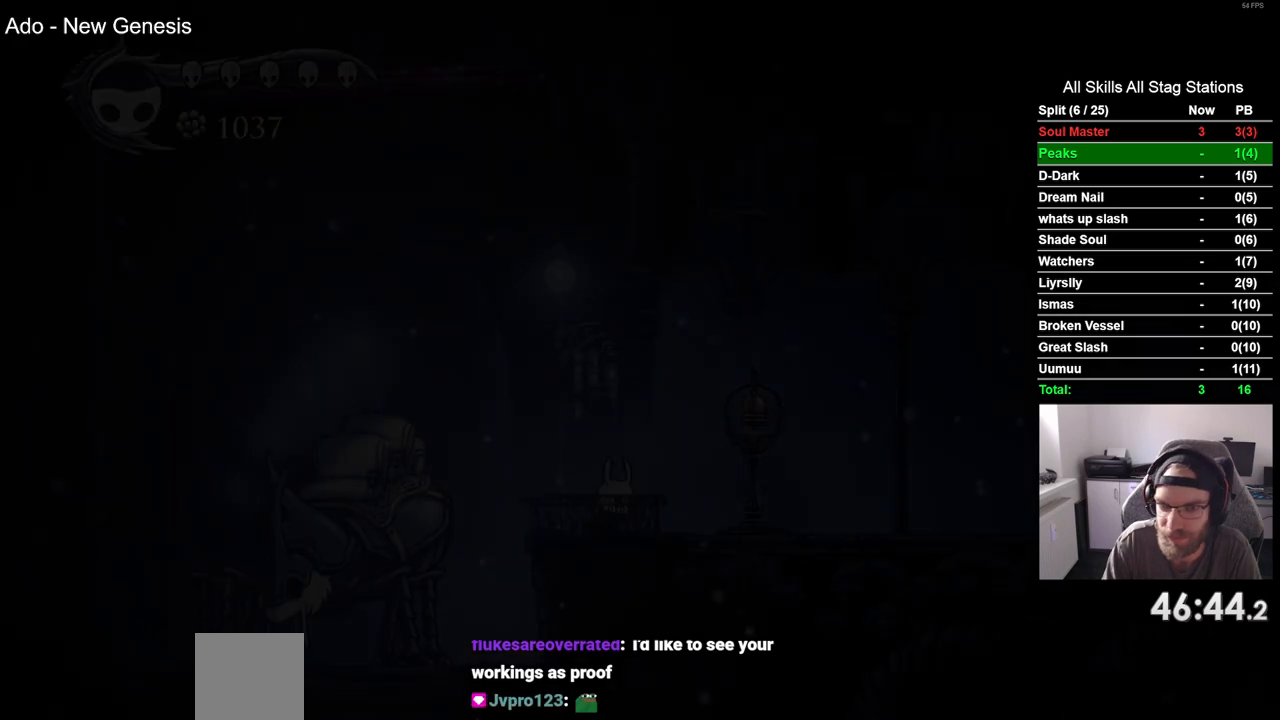
{"dt_ms": 500, "buttons": ["DPAD_RIGHT"], "left_stick": "center", "right_stick": "center", "events": [[283, "R2", "down"], [500, "R2", "up"]]}
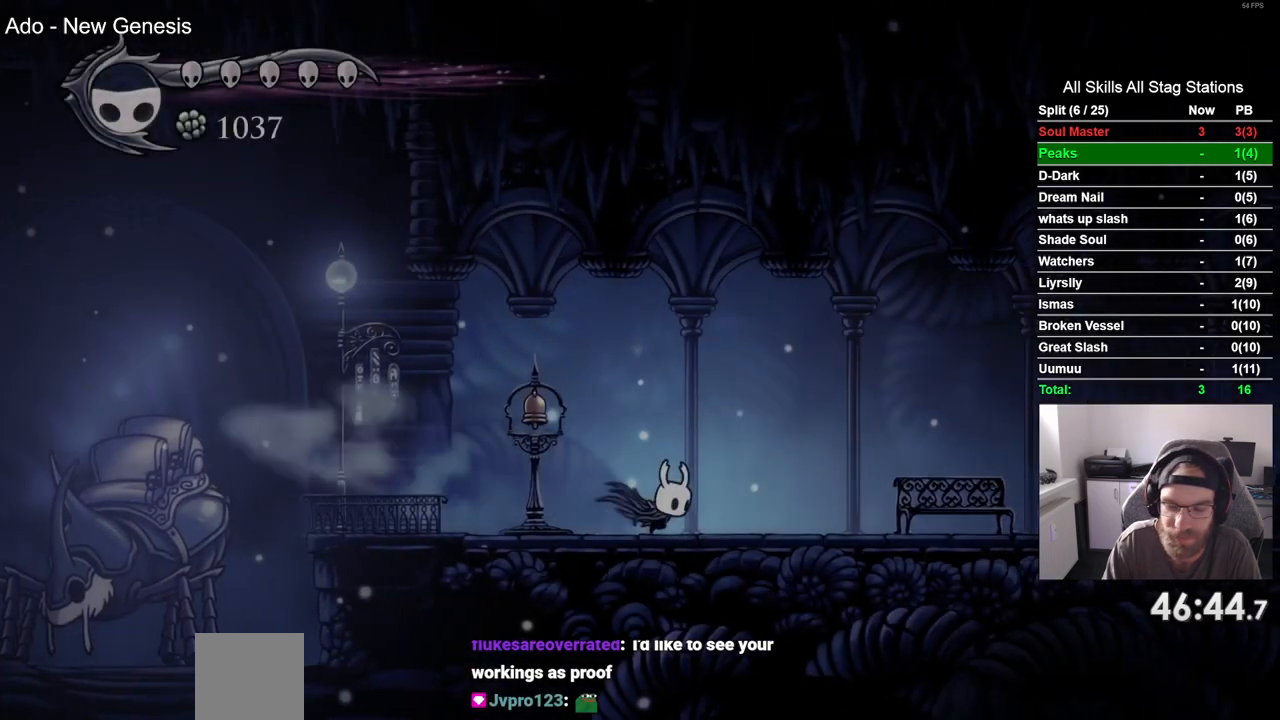
{"dt_ms": 500, "buttons": ["DPAD_RIGHT"], "left_stick": "center", "right_stick": "center", "events": []}
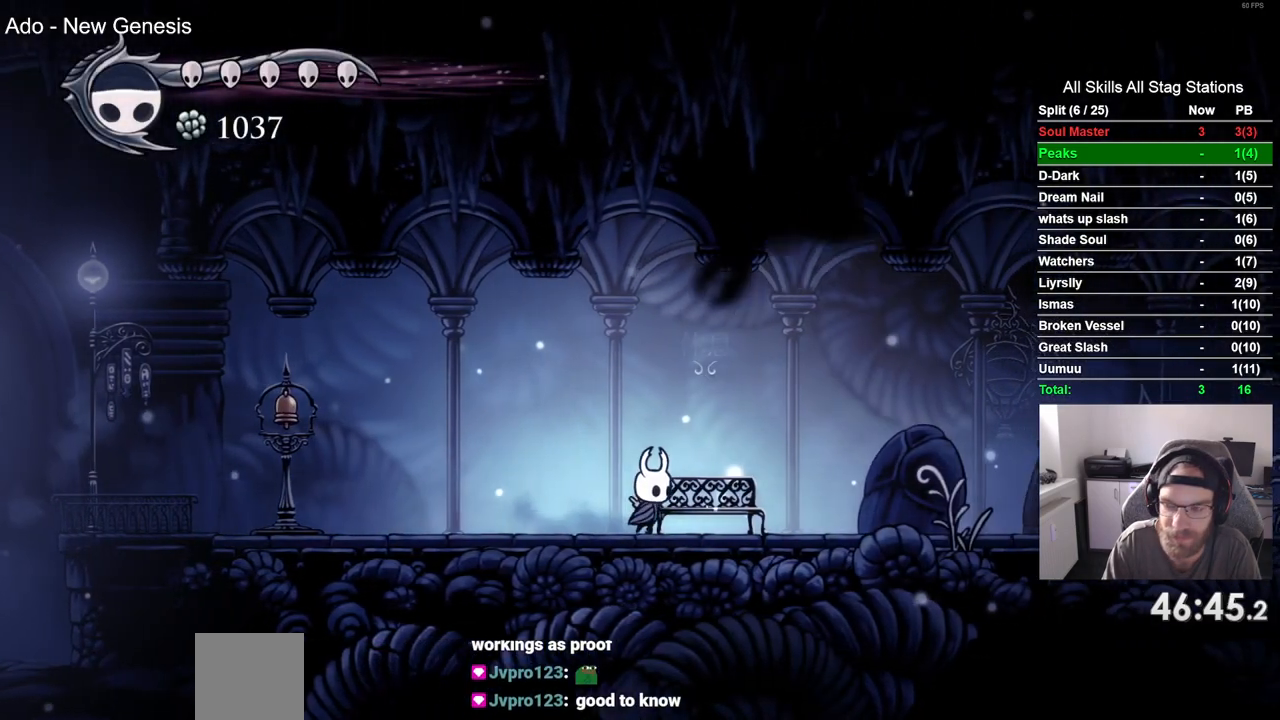
{"dt_ms": 500, "buttons": [], "left_stick": "center", "right_stick": "center", "events": [[67, "DPAD_RIGHT", "up"], [67, "DPAD_UP", "down"], [233, "DPAD_UP", "up"]]}
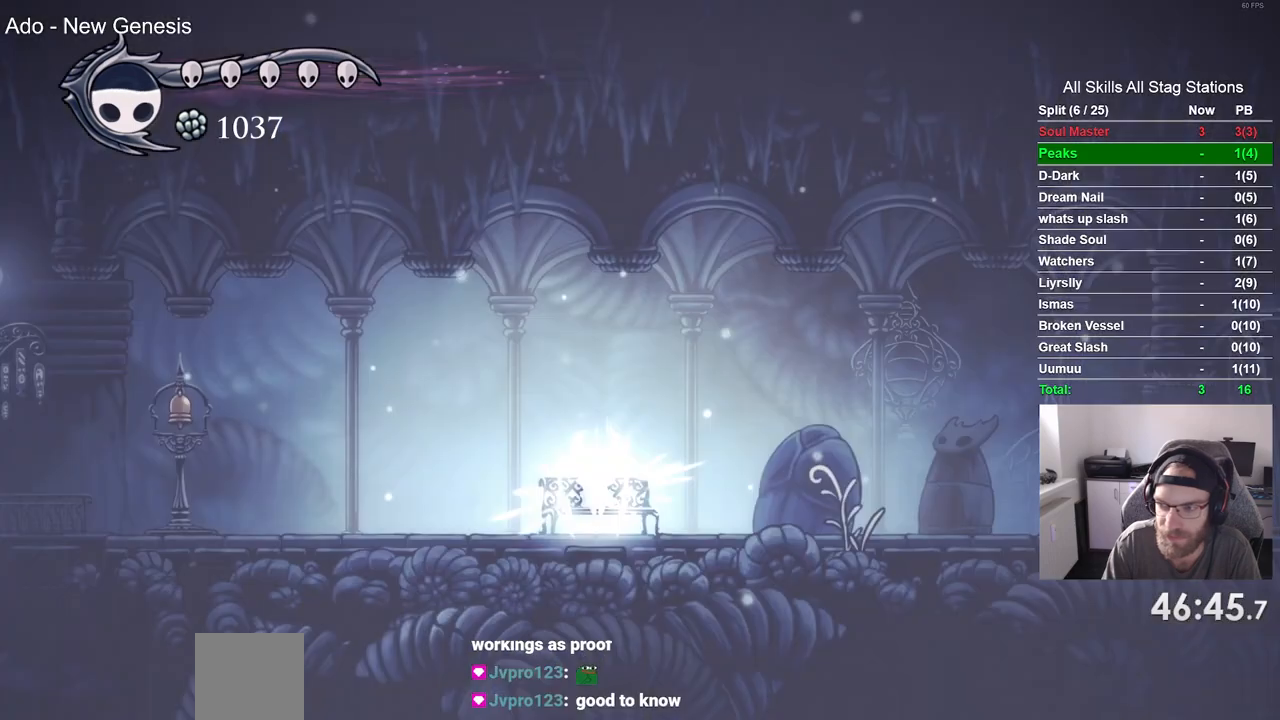
{"dt_ms": 500, "buttons": [], "left_stick": "center", "right_stick": "center", "events": []}
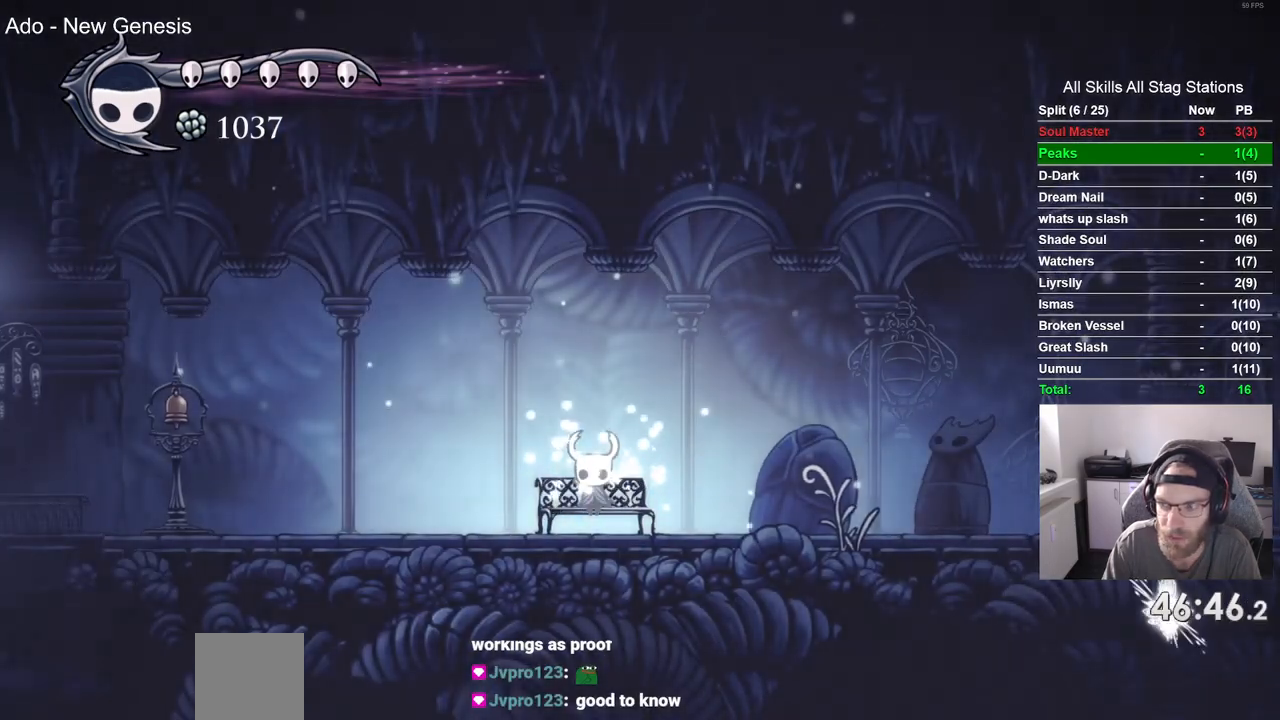
{"dt_ms": 1000, "buttons": ["DPAD_RIGHT"], "left_stick": "center", "right_stick": "center"}
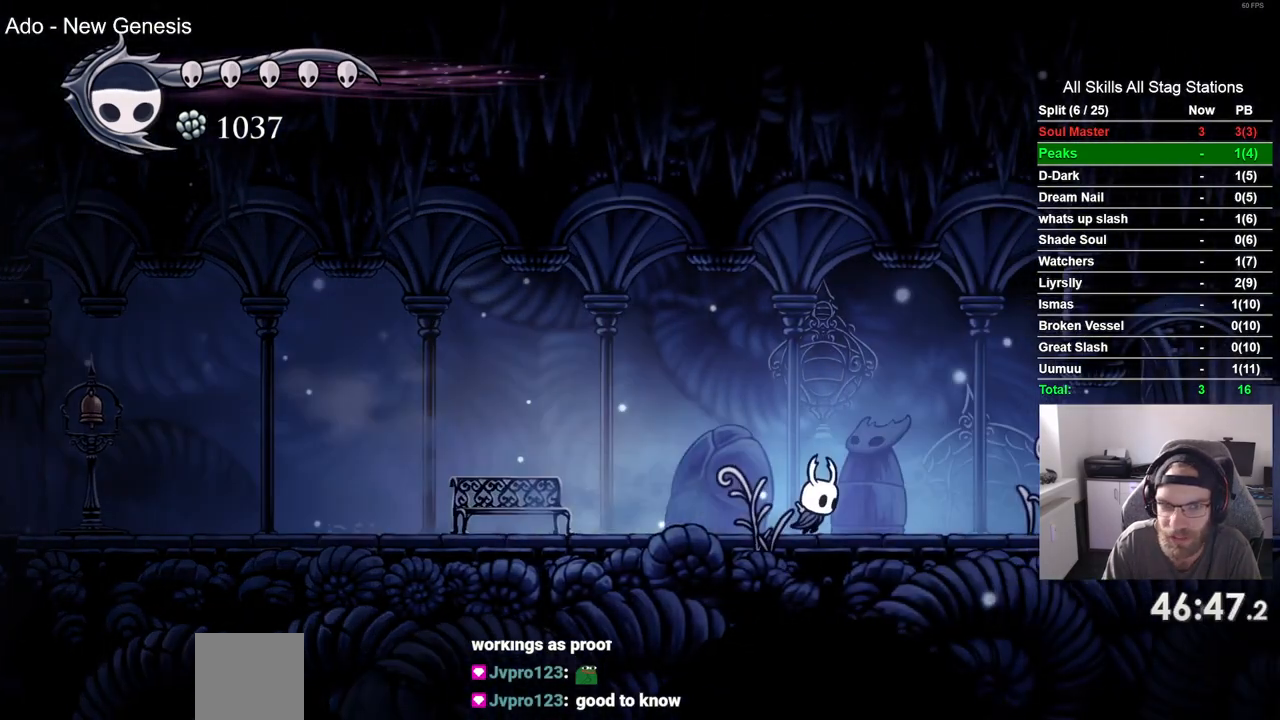
{"dt_ms": 500, "buttons": ["DPAD_RIGHT"], "left_stick": "center", "right_stick": "center", "events": [[183, "R2", "down"], [400, "R2", "up"]]}
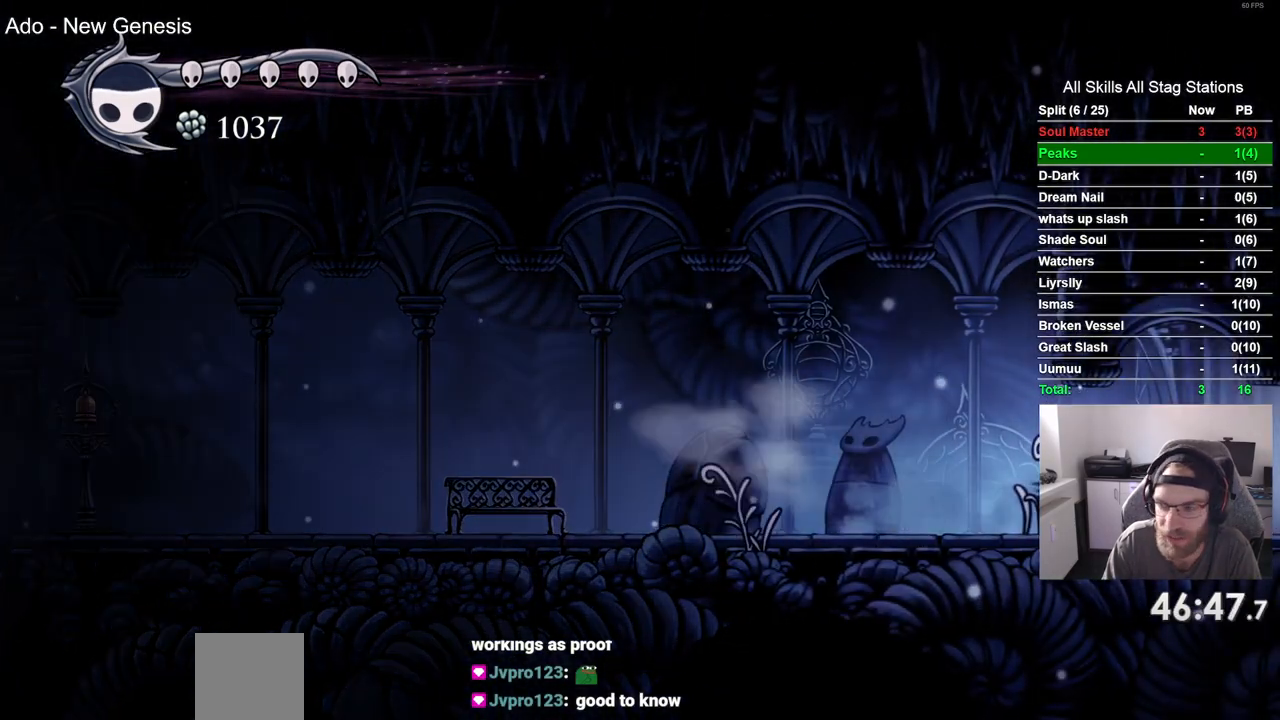
{"dt_ms": 500, "buttons": ["DPAD_RIGHT"], "left_stick": "center", "right_stick": "center", "events": [[267, "R2", "down"], [483, "R2", "up"]]}
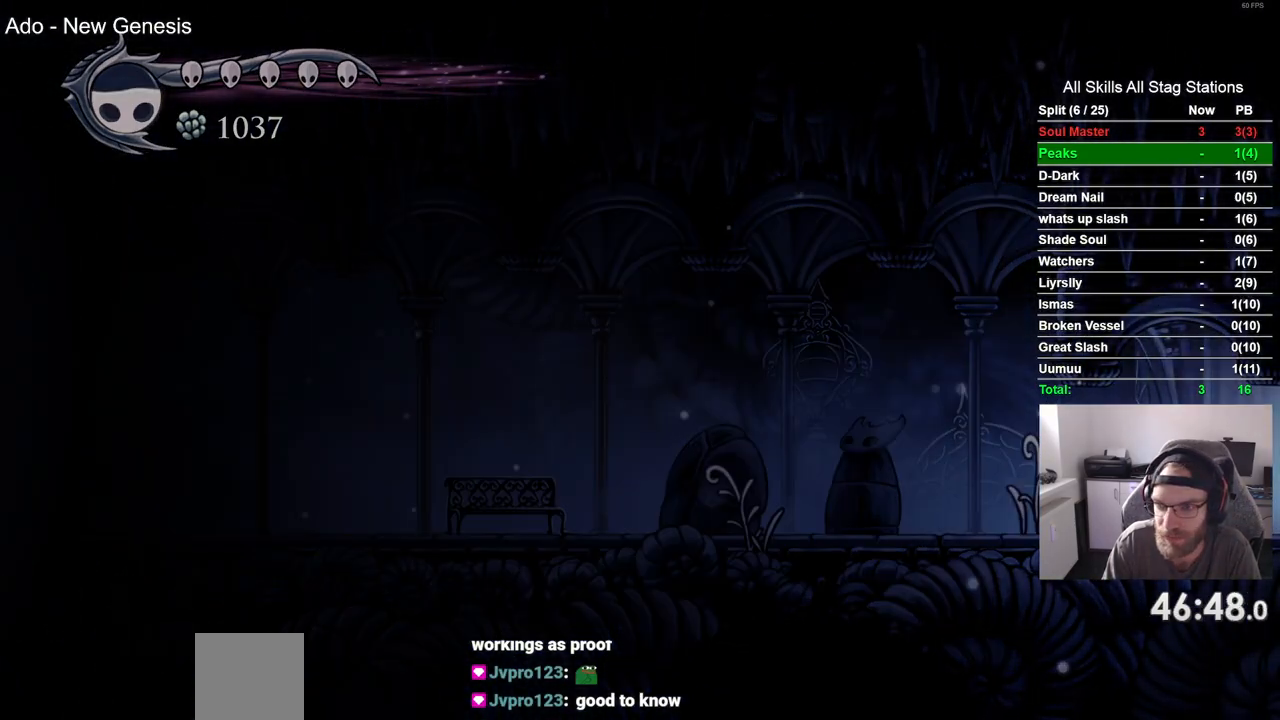
{"dt_ms": 500, "buttons": ["DPAD_RIGHT"], "left_stick": "center", "right_stick": "center", "events": [[233, "DPAD_RIGHT", "up"], [350, "DPAD_RIGHT", "down"]]}
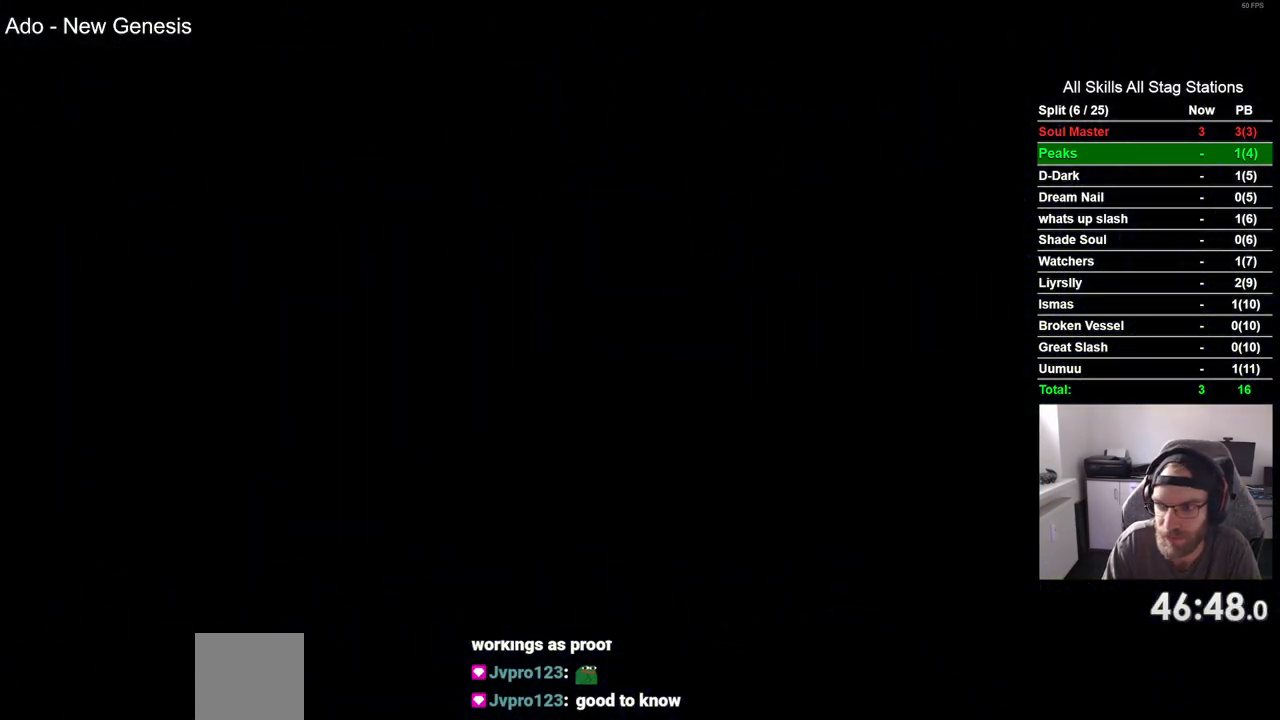
{"dt_ms": 500, "buttons": ["DPAD_RIGHT"], "left_stick": "center", "right_stick": "center", "events": []}
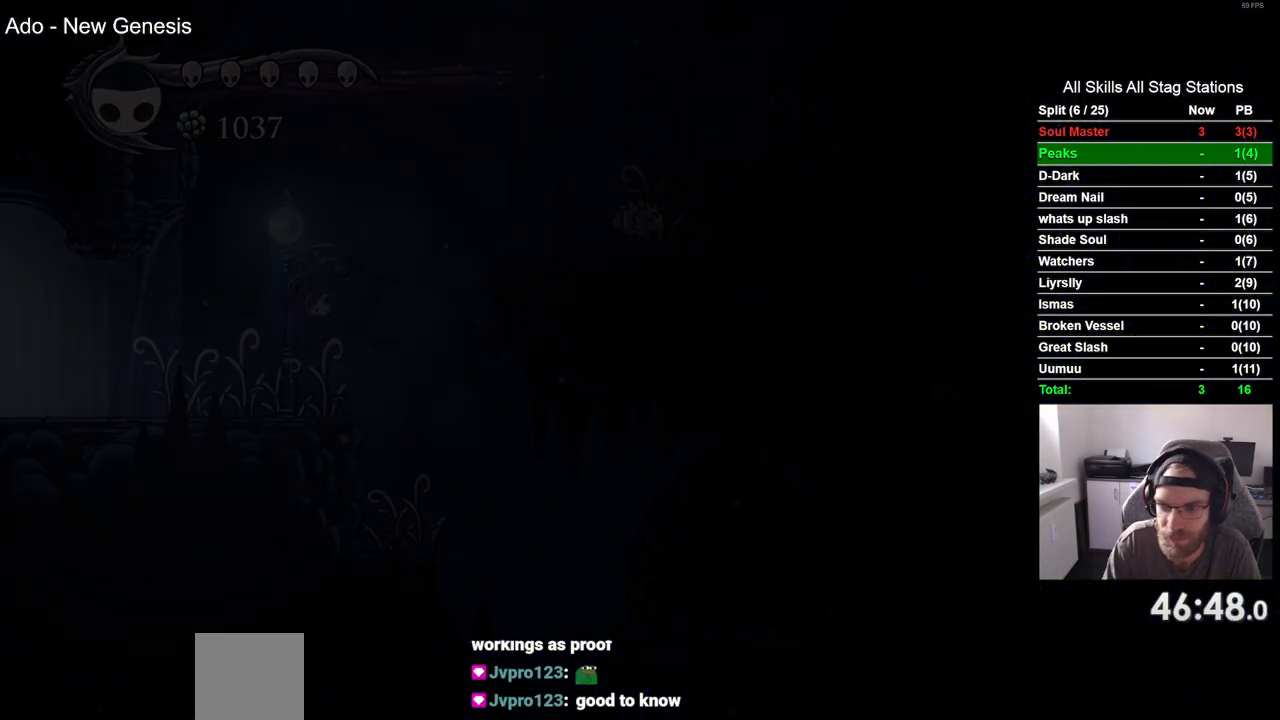
{"dt_ms": 500, "buttons": ["DPAD_RIGHT"], "left_stick": "center", "right_stick": "center", "events": []}
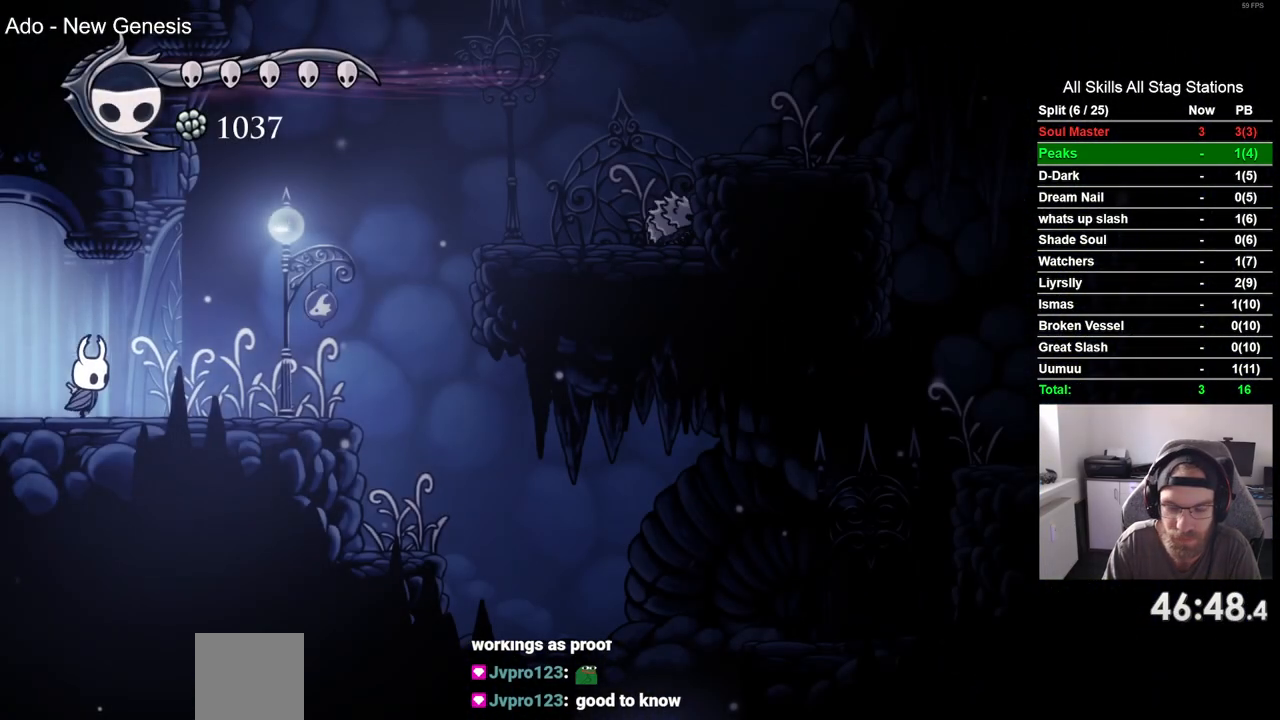
{"dt_ms": 1000, "buttons": ["DPAD_RIGHT"], "left_stick": "center", "right_stick": "center"}
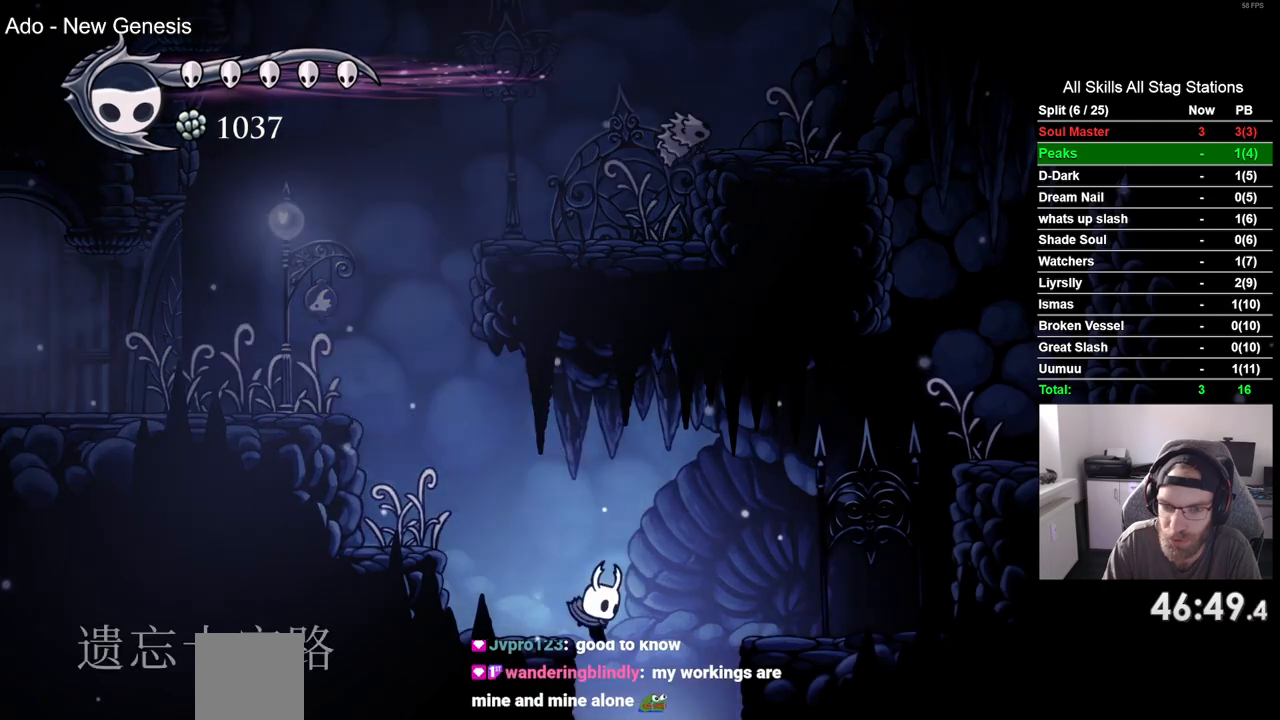
{"dt_ms": 500, "buttons": [], "left_stick": "center", "right_stick": "center", "events": [[233, "DPAD_RIGHT", "up"]]}
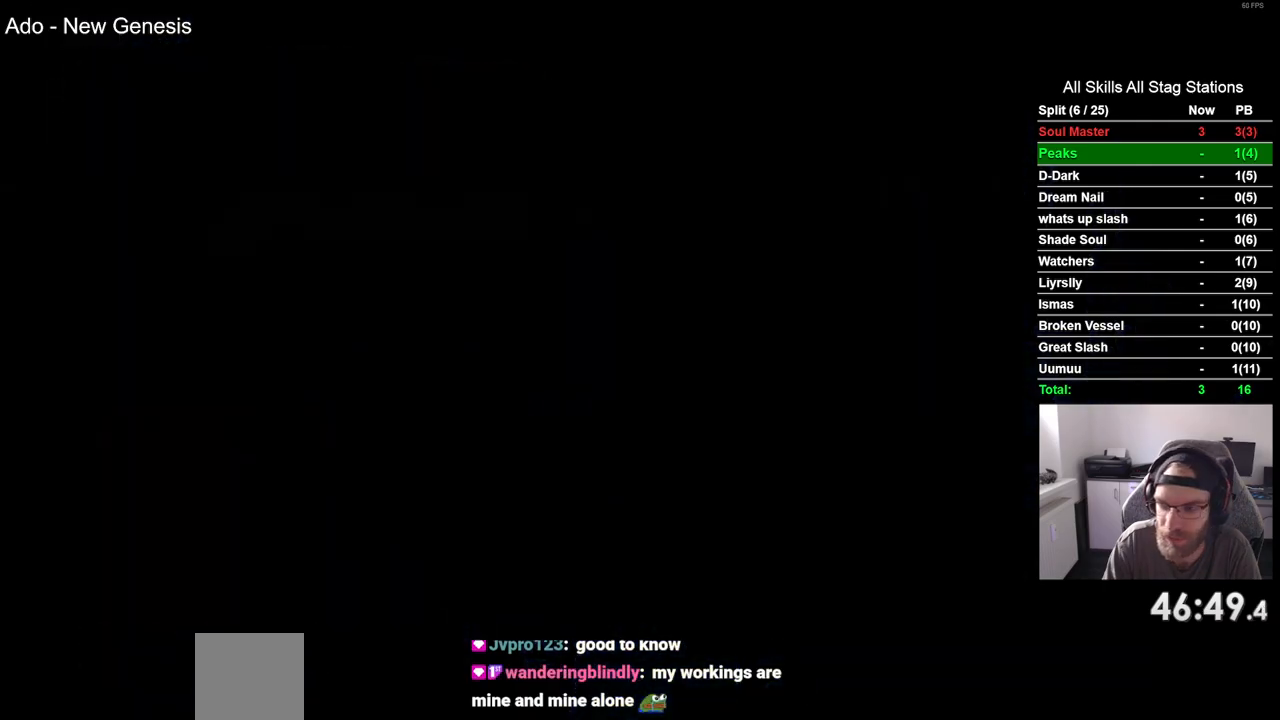
{"dt_ms": 500, "buttons": ["DPAD_RIGHT"], "left_stick": "center", "right_stick": "center", "events": [[17, "DPAD_RIGHT", "down"]]}
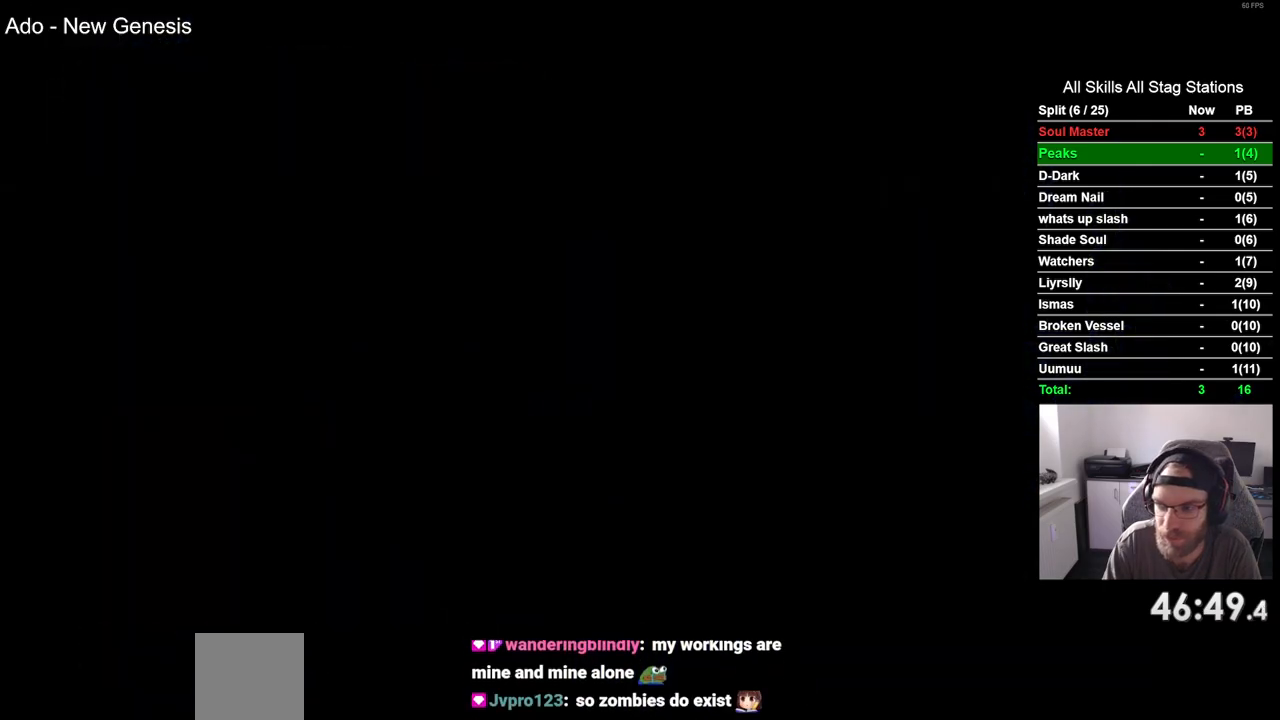
{"dt_ms": 500, "buttons": ["DPAD_RIGHT"], "left_stick": "center", "right_stick": "center", "events": []}
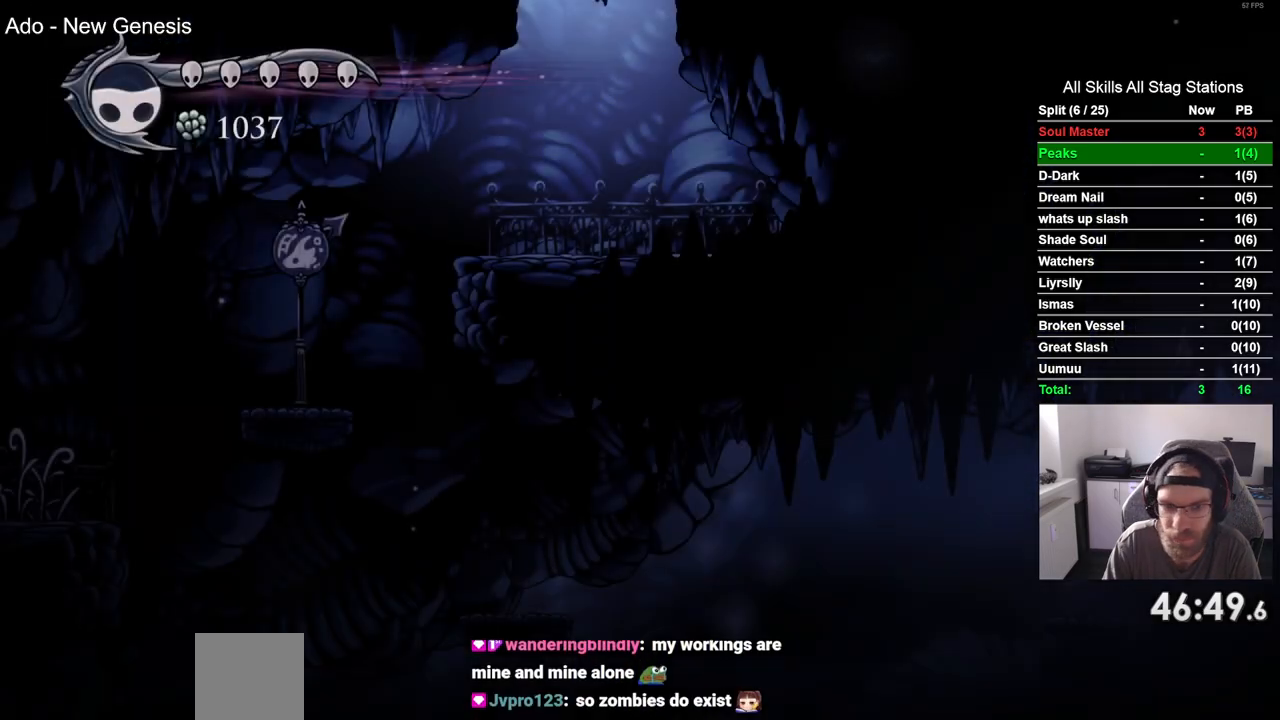
{"dt_ms": 500, "buttons": ["DPAD_LEFT"], "left_stick": "center", "right_stick": "center", "events": [[133, "DPAD_RIGHT", "up"], [183, "DPAD_LEFT", "down"]]}
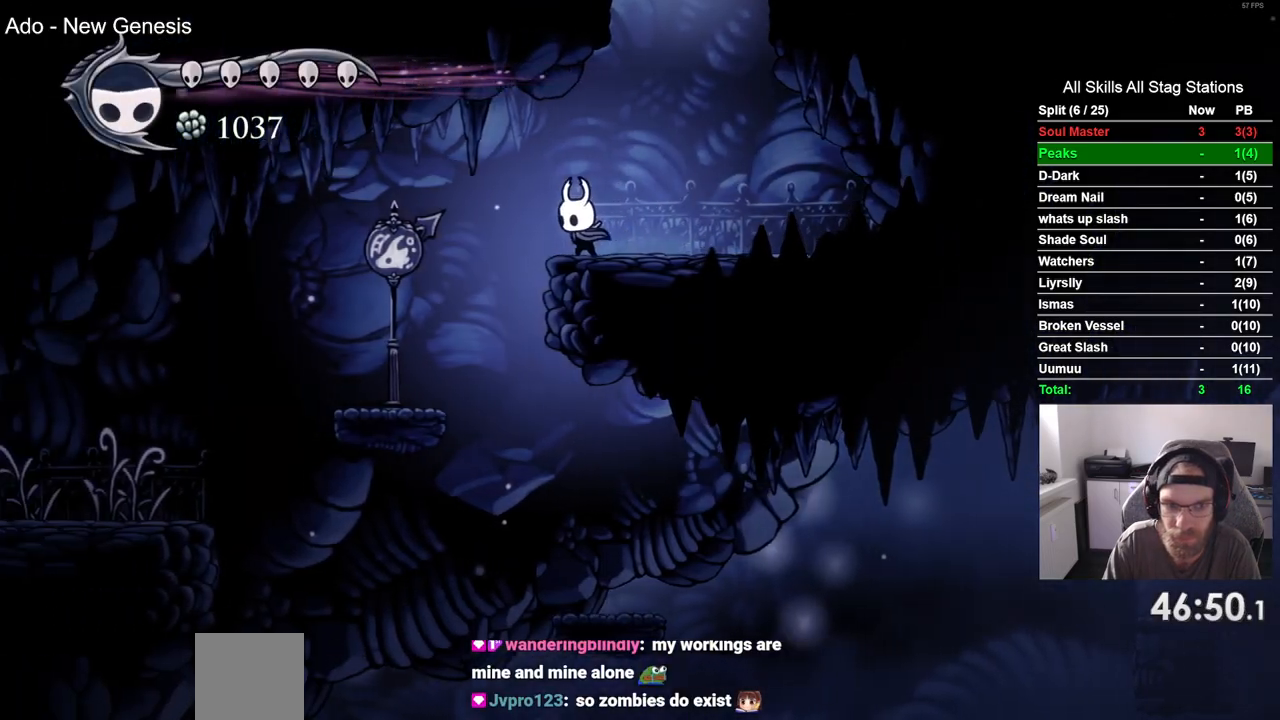
{"dt_ms": 500, "buttons": ["DPAD_RIGHT"], "left_stick": "center", "right_stick": "center", "events": [[150, "DPAD_LEFT", "up"], [233, "DPAD_RIGHT", "down"]]}
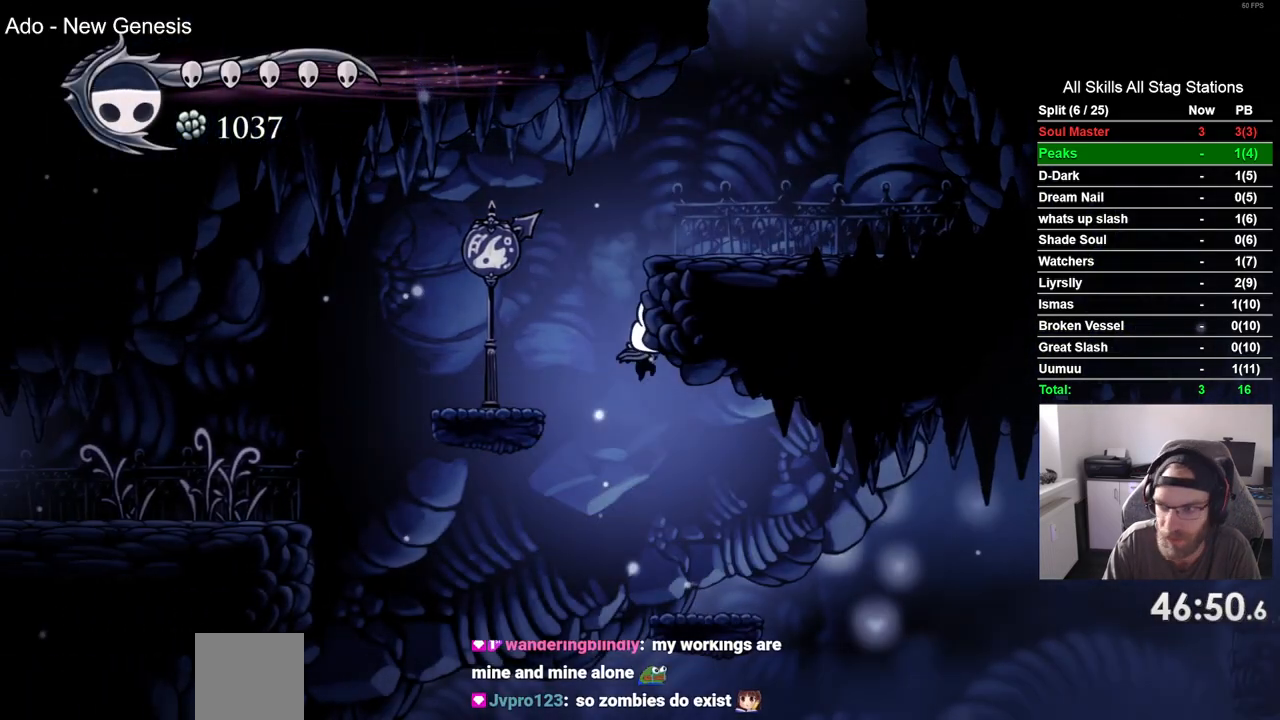
{"dt_ms": 500, "buttons": ["DPAD_RIGHT"], "left_stick": "center", "right_stick": "center", "events": []}
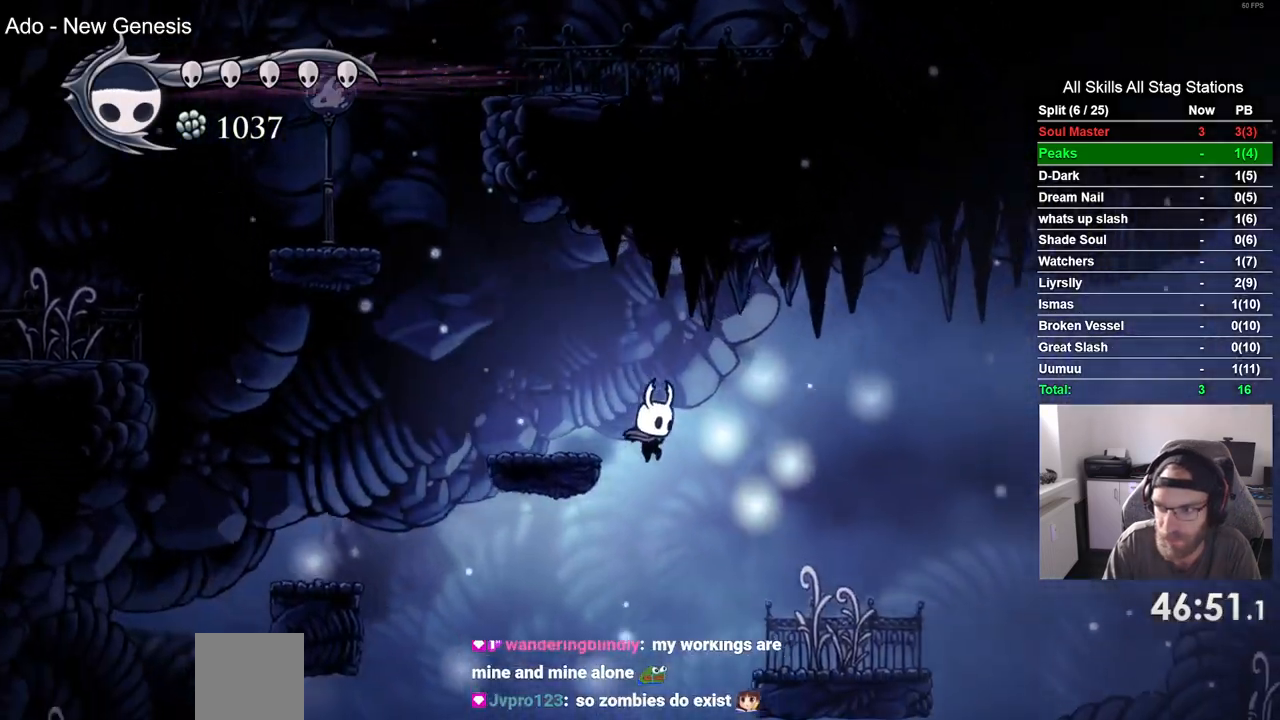
{"dt_ms": 500, "buttons": ["DPAD_RIGHT"], "left_stick": "center", "right_stick": "center"}
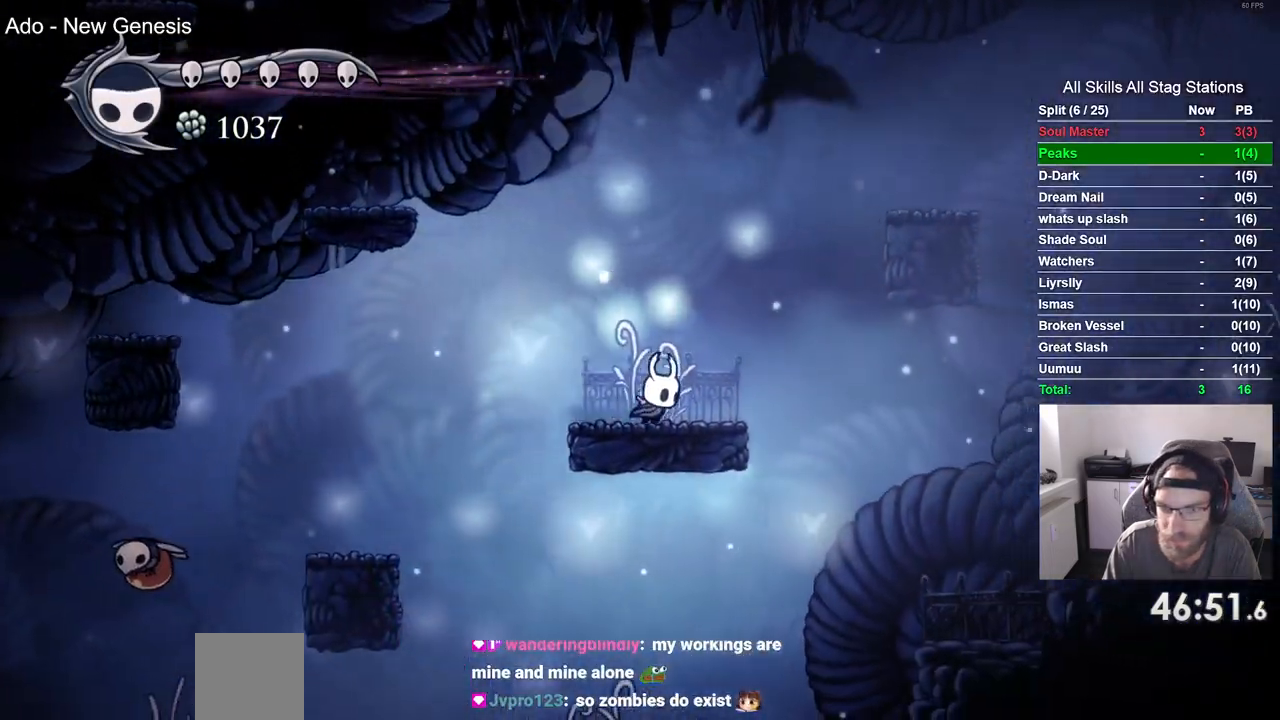
{"dt_ms": 500, "buttons": ["DPAD_LEFT"], "left_stick": "center", "right_stick": "center", "events": [[500, "DPAD_LEFT", "down"], [500, "DPAD_RIGHT", "up"]]}
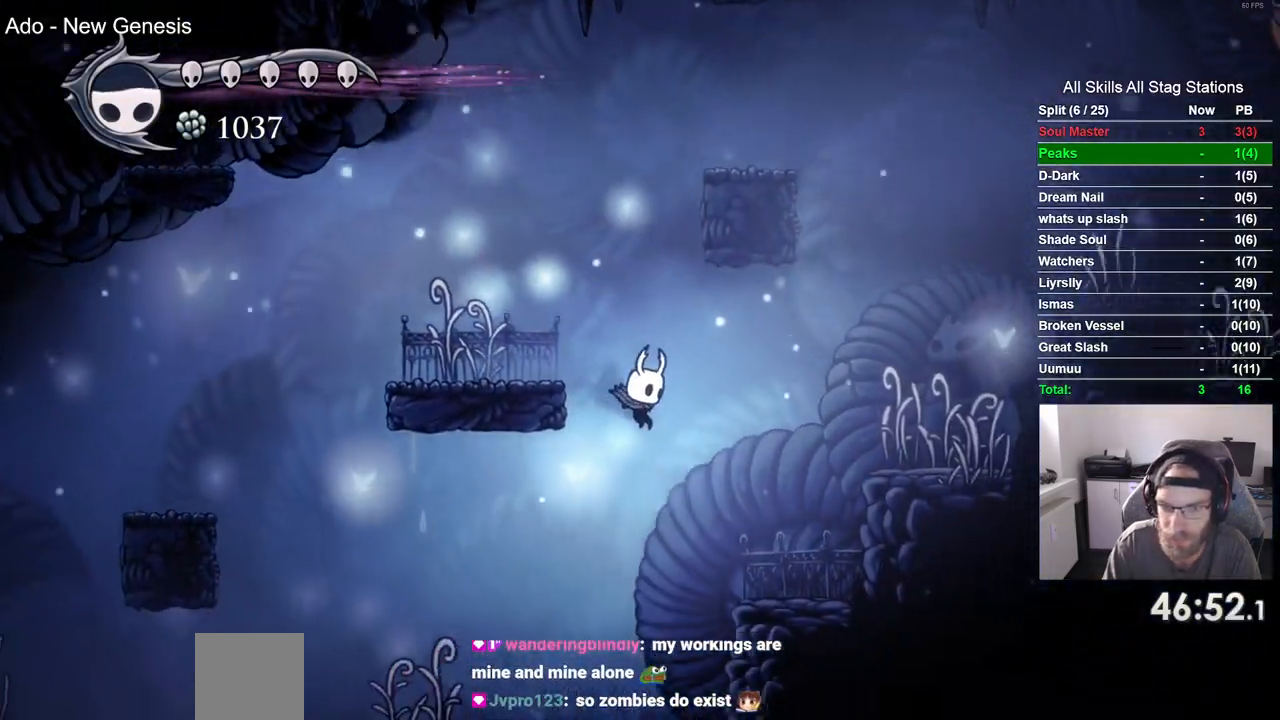
{"dt_ms": 500, "buttons": ["DPAD_RIGHT"], "left_stick": "center", "right_stick": "center", "events": [[350, "DPAD_LEFT", "up"], [350, "DPAD_UP", "down"], [417, "DPAD_RIGHT", "down"], [417, "DPAD_UP", "up"]]}
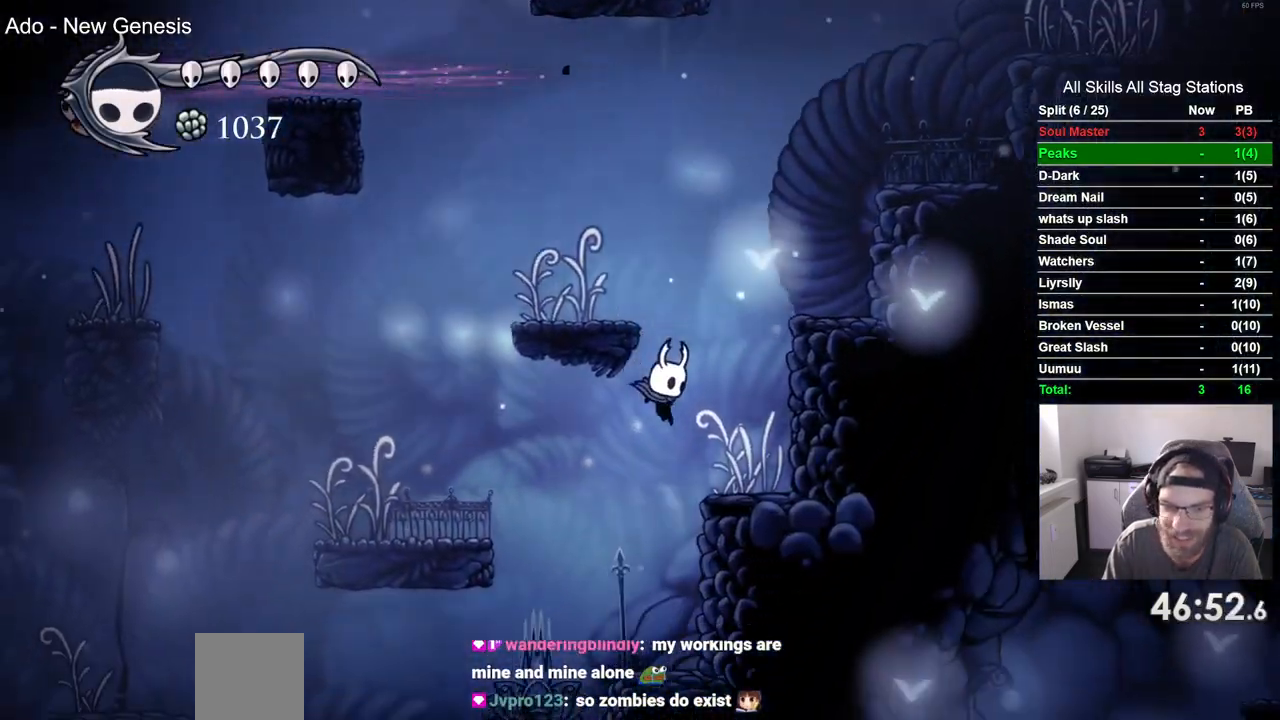
{"dt_ms": 500, "buttons": ["DPAD_LEFT"], "left_stick": "center", "right_stick": "center", "events": [[50, "DPAD_RIGHT", "up"], [67, "DPAD_LEFT", "down"], [150, "DPAD_LEFT", "up"], [183, "DPAD_RIGHT", "down"], [433, "DPAD_RIGHT", "up"], [483, "DPAD_LEFT", "down"]]}
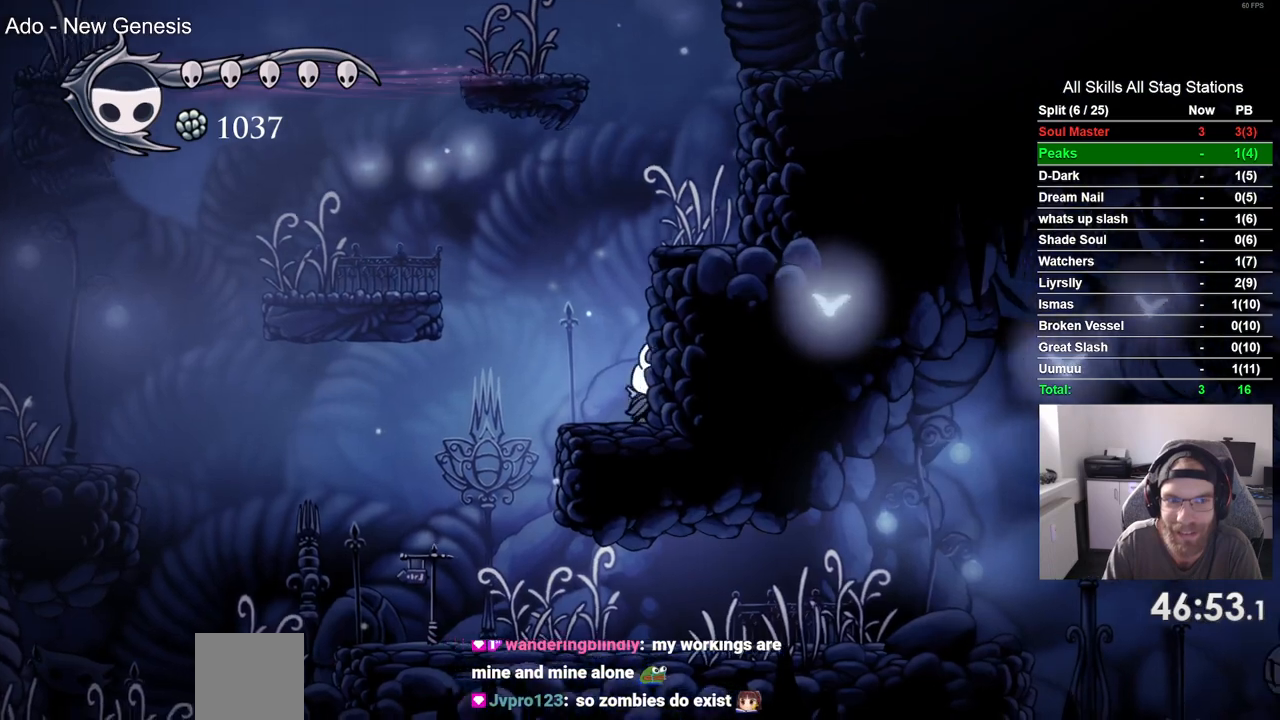
{"dt_ms": 500, "buttons": [], "left_stick": "center", "right_stick": "center", "events": [[500, "DPAD_LEFT", "up"]]}
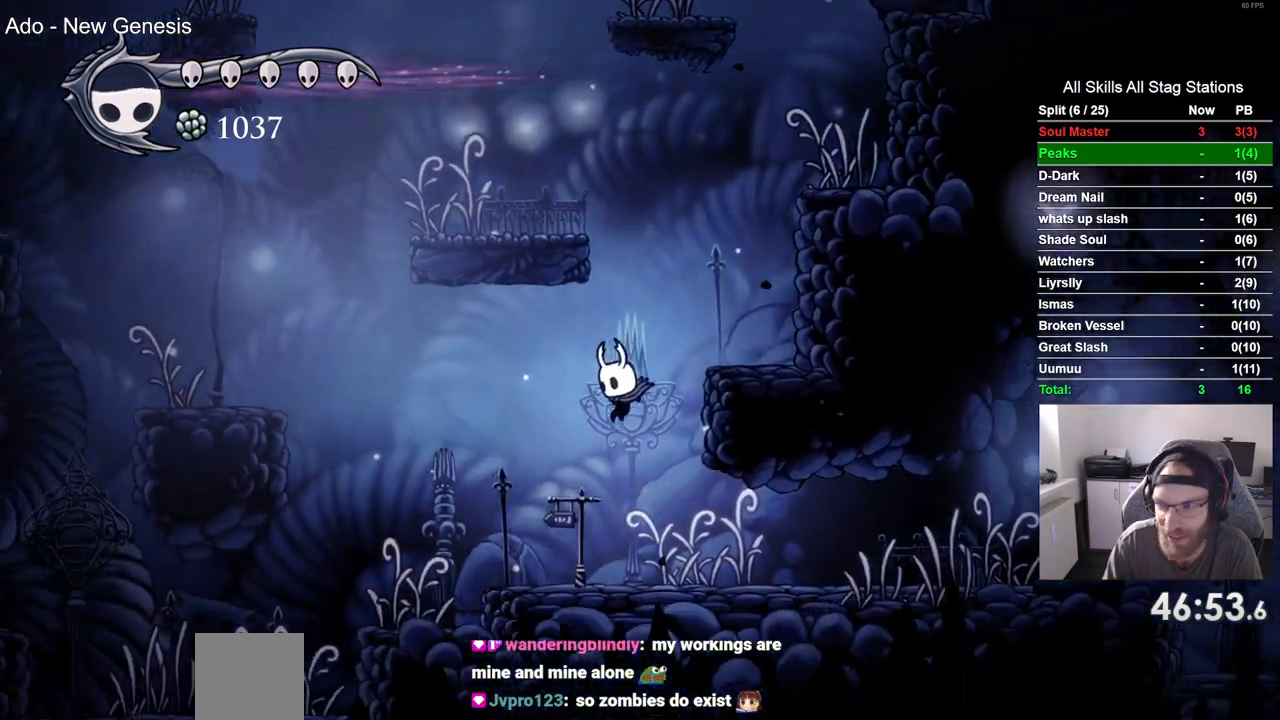
{"dt_ms": 500, "buttons": ["DPAD_RIGHT"], "left_stick": "center", "right_stick": "center"}
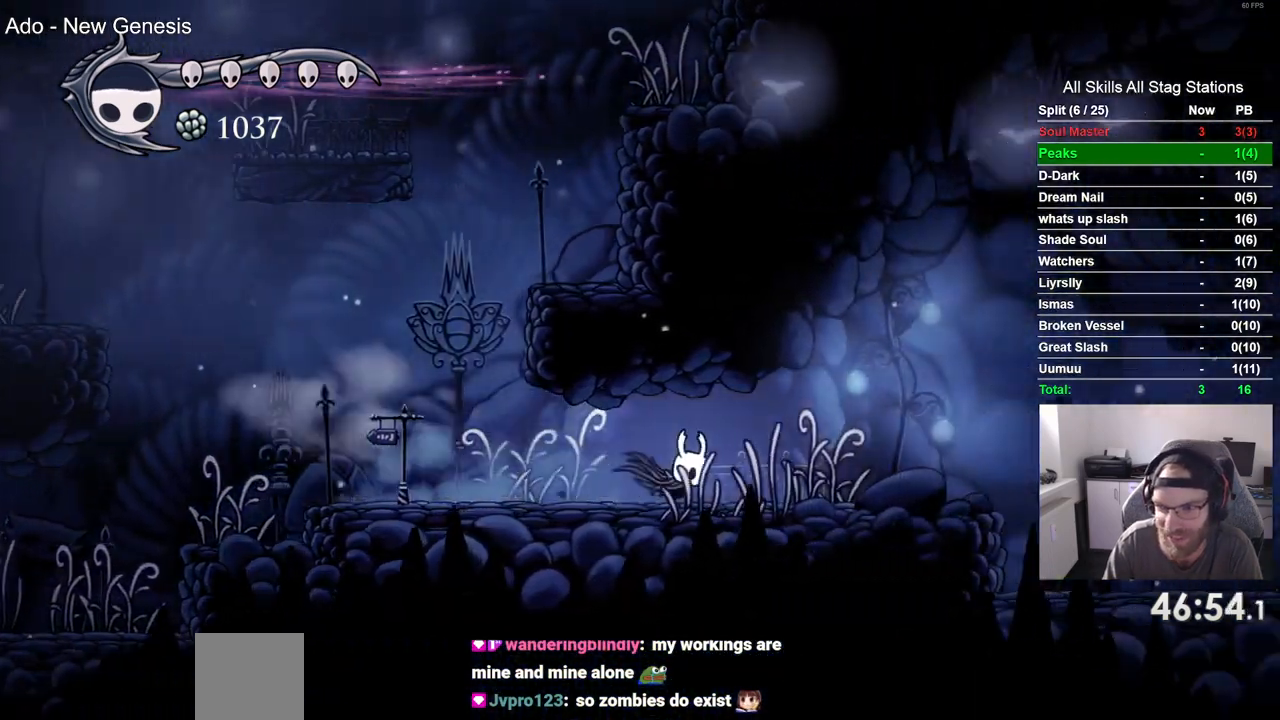
{"dt_ms": 500, "buttons": ["DPAD_RIGHT"], "left_stick": "center", "right_stick": "center", "events": []}
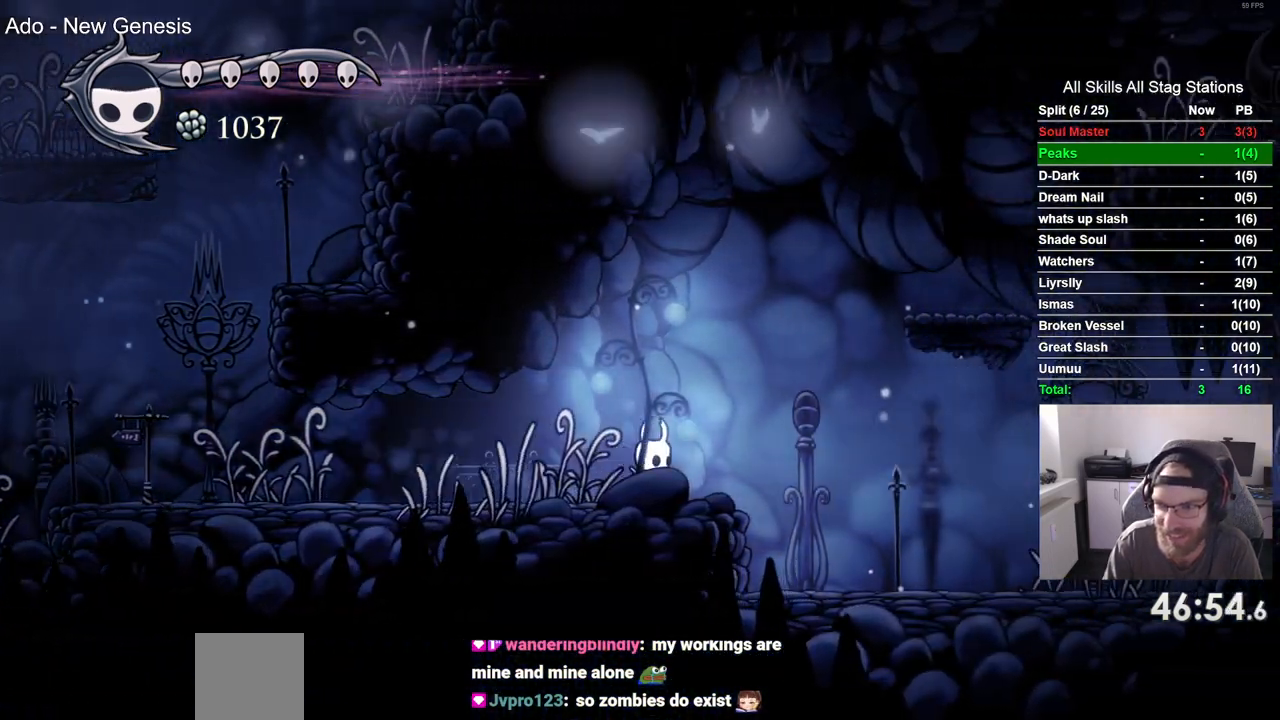
{"dt_ms": 500, "buttons": ["DPAD_RIGHT"], "left_stick": "center", "right_stick": "center", "events": []}
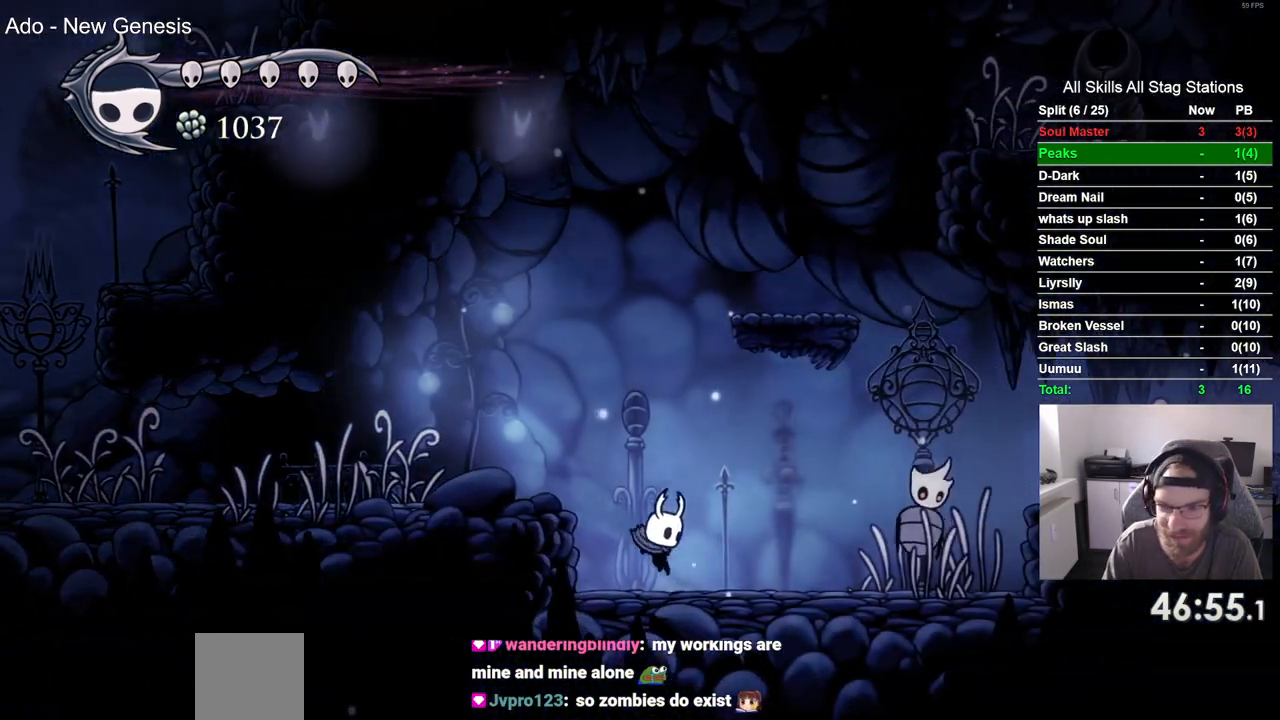
{"dt_ms": 500, "buttons": ["DPAD_RIGHT"], "left_stick": "center", "right_stick": "center", "events": []}
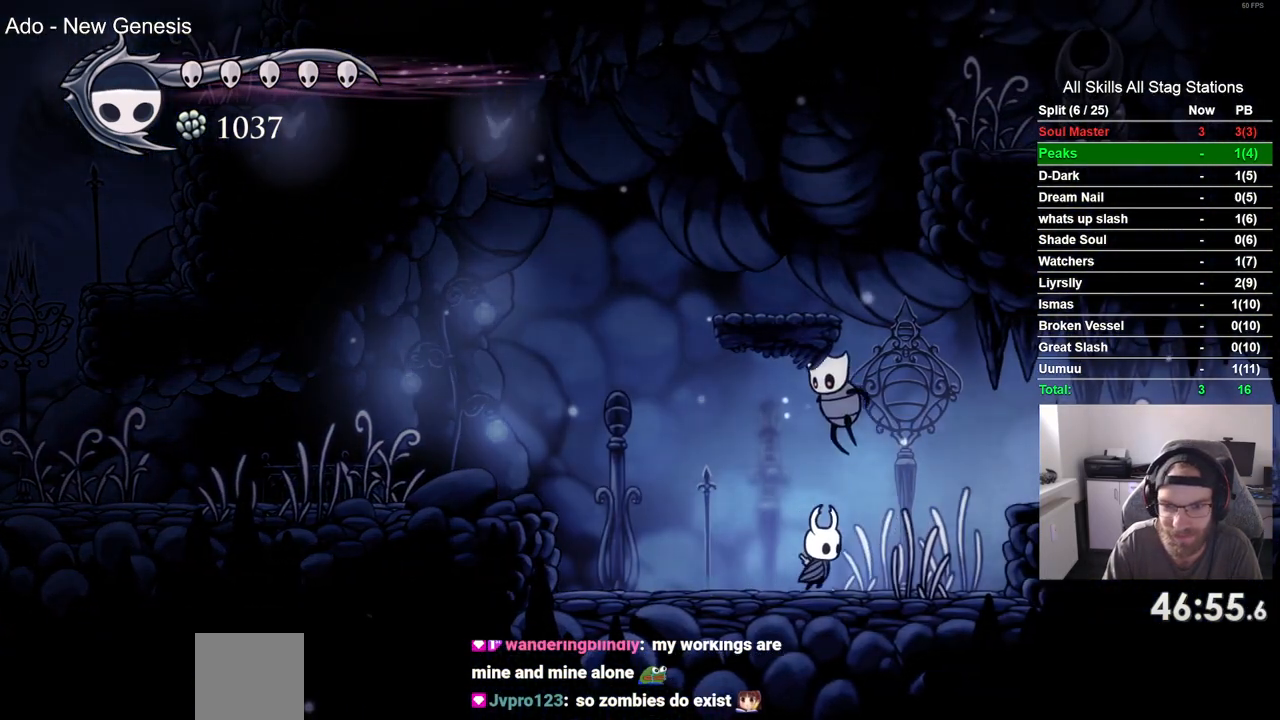
{"dt_ms": 500, "buttons": ["DPAD_RIGHT"], "left_stick": "center", "right_stick": "center", "events": [[133, "CROSS", "down"], [383, "CROSS", "up"]]}
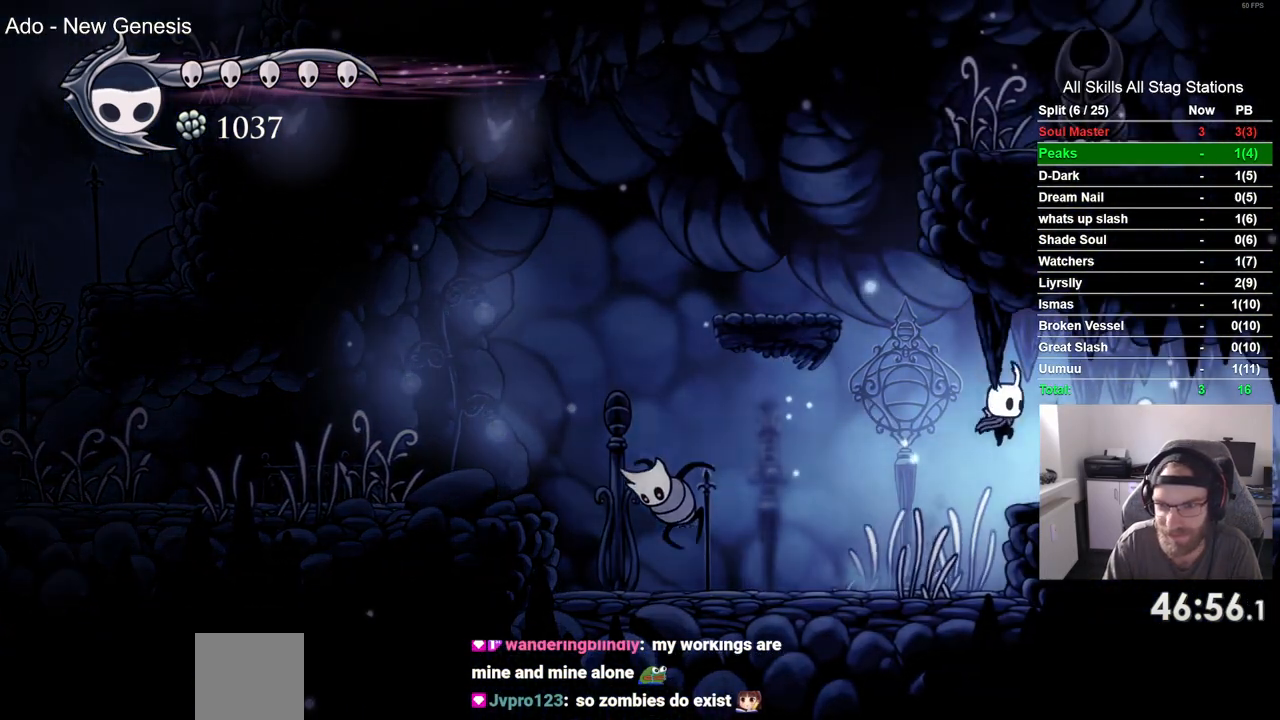
{"dt_ms": 500, "buttons": ["DPAD_RIGHT"], "left_stick": "center", "right_stick": "center", "events": [[200, "R2", "down"], [467, "R2", "up"]]}